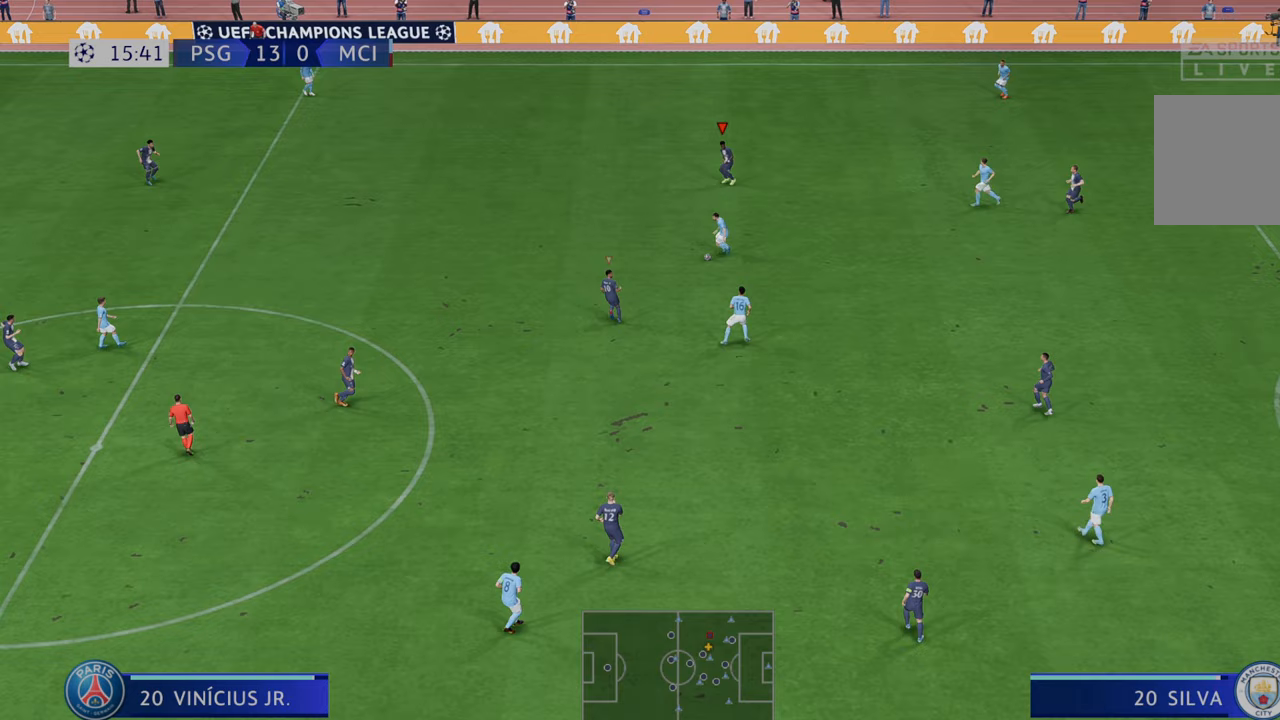
Gameplay with a controller (Xbox layout); each line is a JSON object with the inputs held at the frame after it (dt_ms = milliseconds from this image to that frame). "events" lists button and stick changes between this image and that frame as [ms after this image, input, new state], when the widget could be followed in between. Not read: L3 R3.
{"dt_ms": 500, "buttons": ["R2"], "left_stick": "up", "right_stick": "center", "events": [[200, "L1", "down"], [267, "left_stick", "up-left"], [367, "L1", "up"], [400, "left_stick", "up"]]}
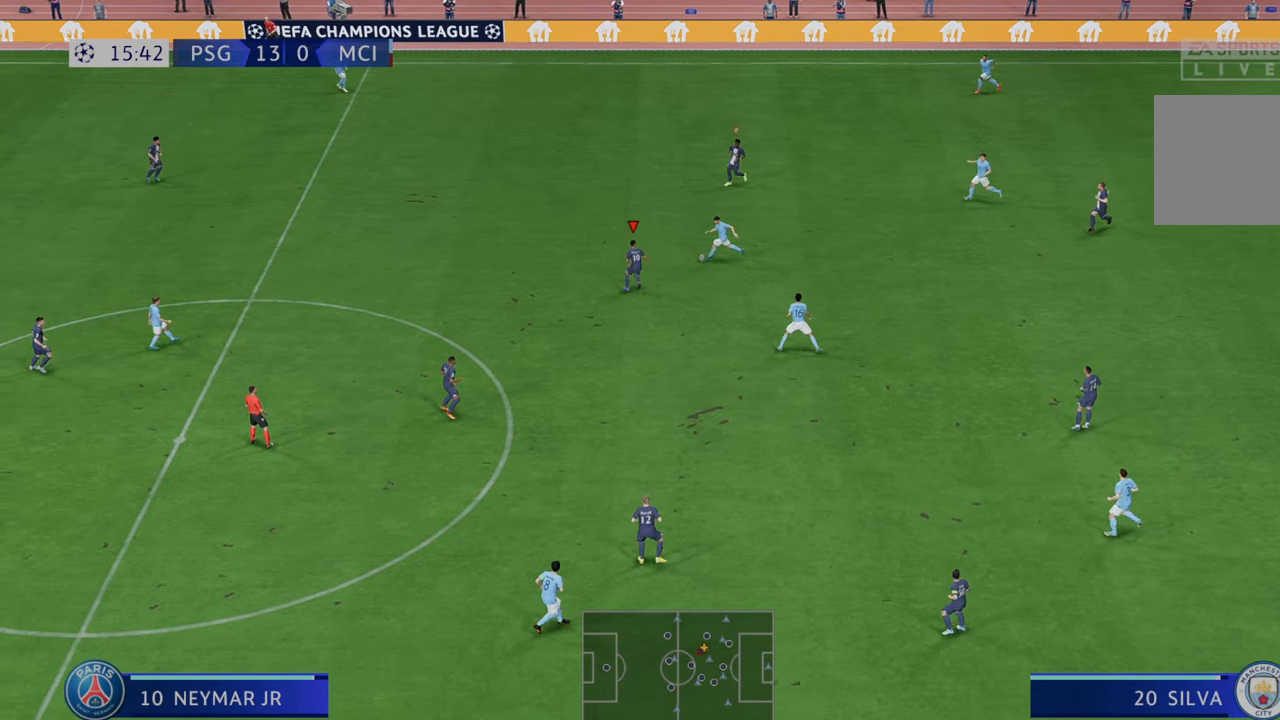
{"dt_ms": 500, "buttons": ["R2"], "left_stick": "right", "right_stick": "center", "events": [[67, "left_stick", "up-right"], [100, "B", "down"], [233, "B", "up"], [467, "left_stick", "right"]]}
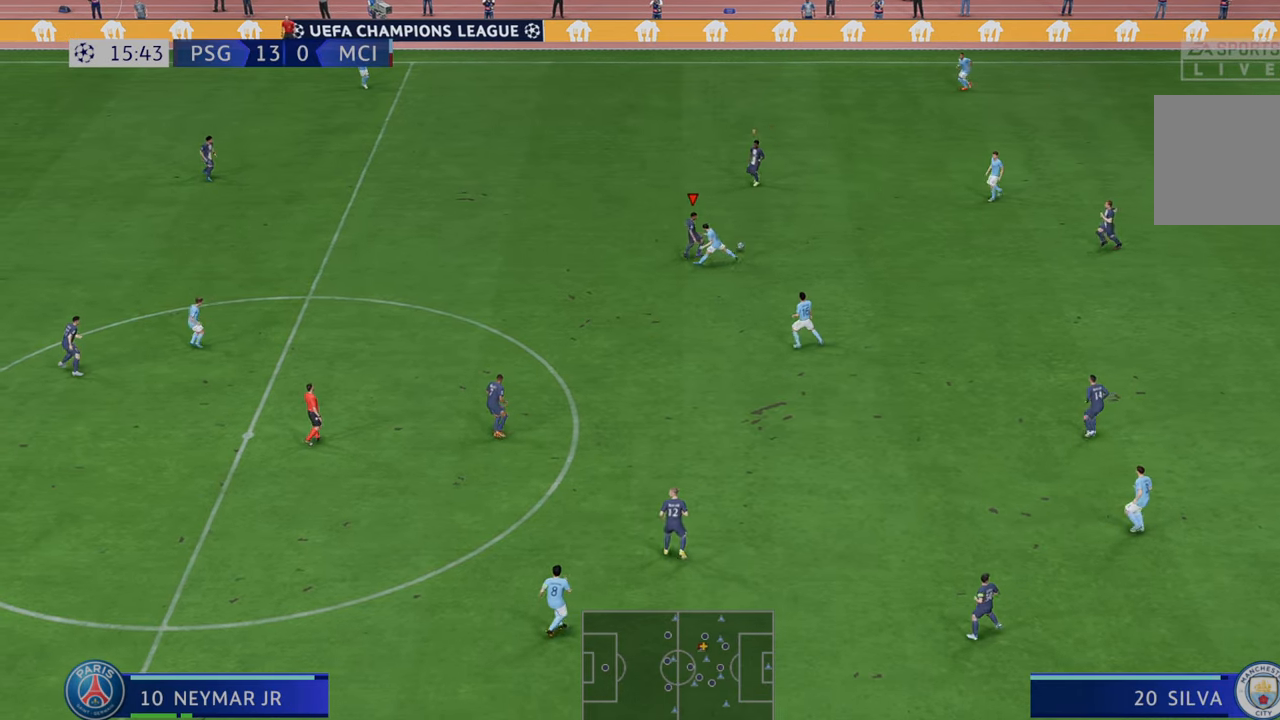
{"dt_ms": 500, "buttons": ["A", "L1", "R2"], "left_stick": "down-right", "right_stick": "center", "events": [[67, "left_stick", "down-right"], [467, "A", "down"], [500, "L1", "down"]]}
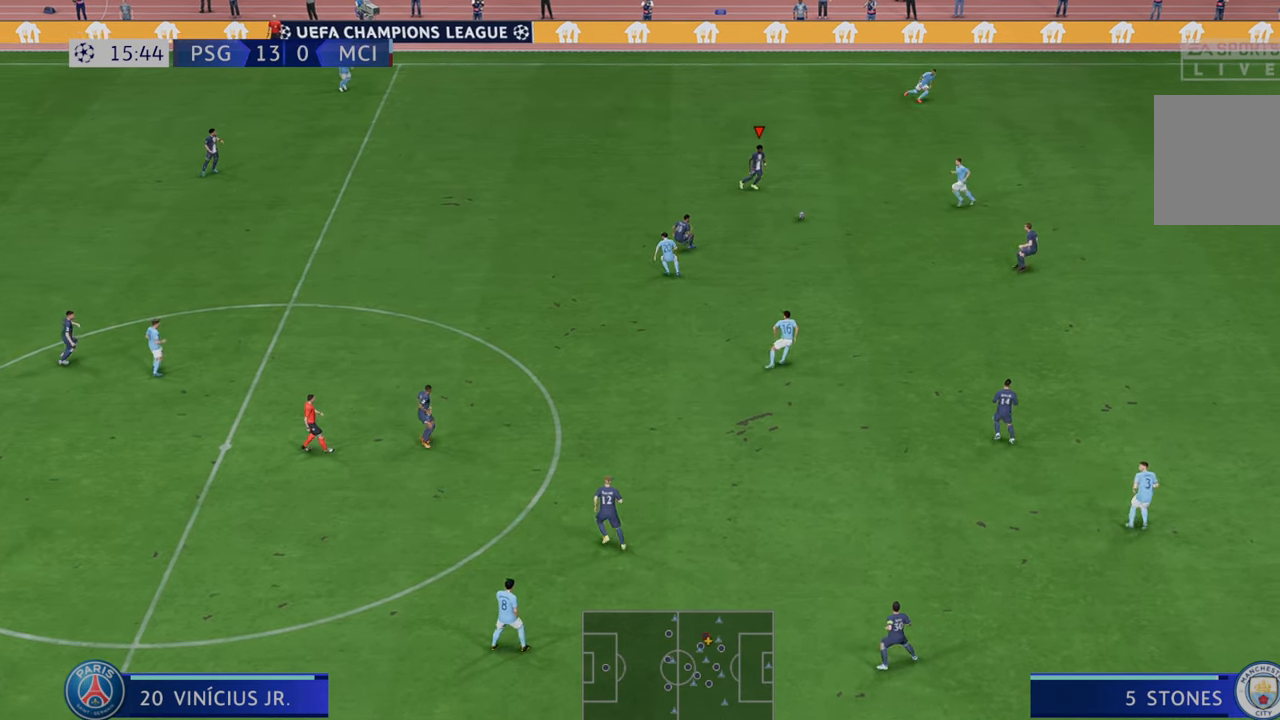
{"dt_ms": 500, "buttons": ["R2"], "left_stick": "down-right", "right_stick": "center", "events": [[100, "L1", "up"], [133, "A", "up"]]}
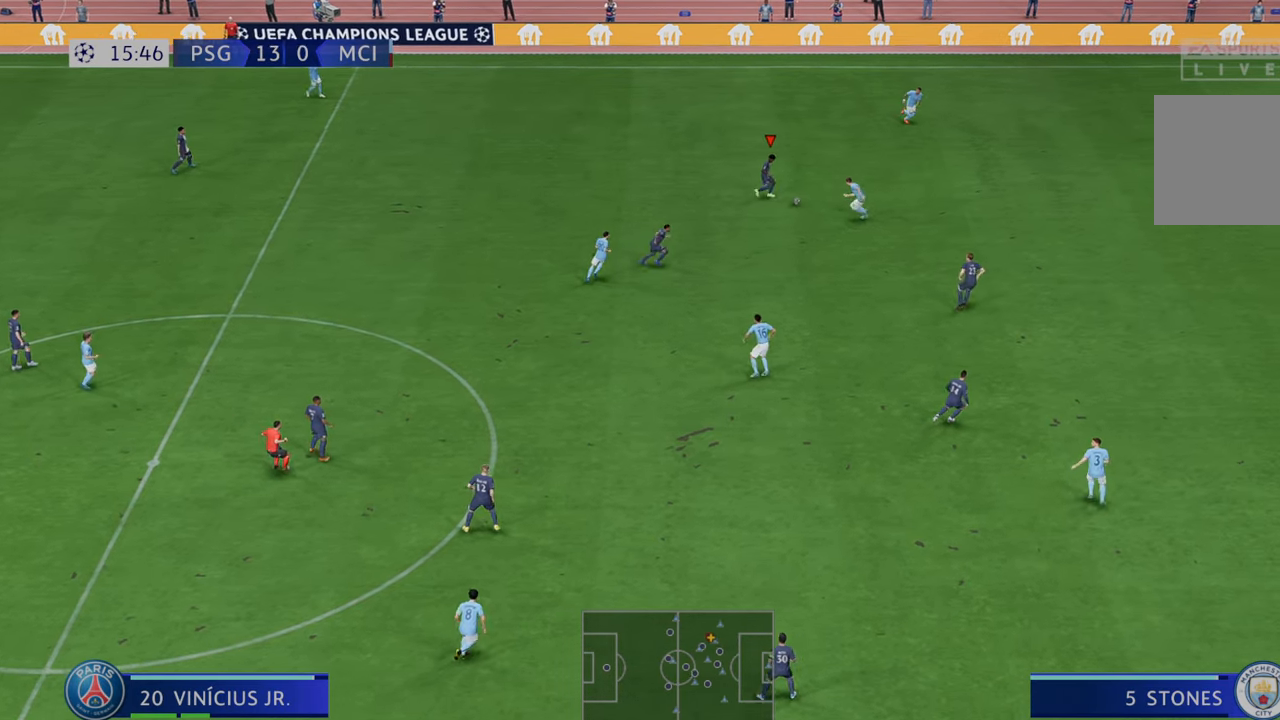
{"dt_ms": 500, "buttons": ["R2"], "left_stick": "down-right", "right_stick": "center", "events": []}
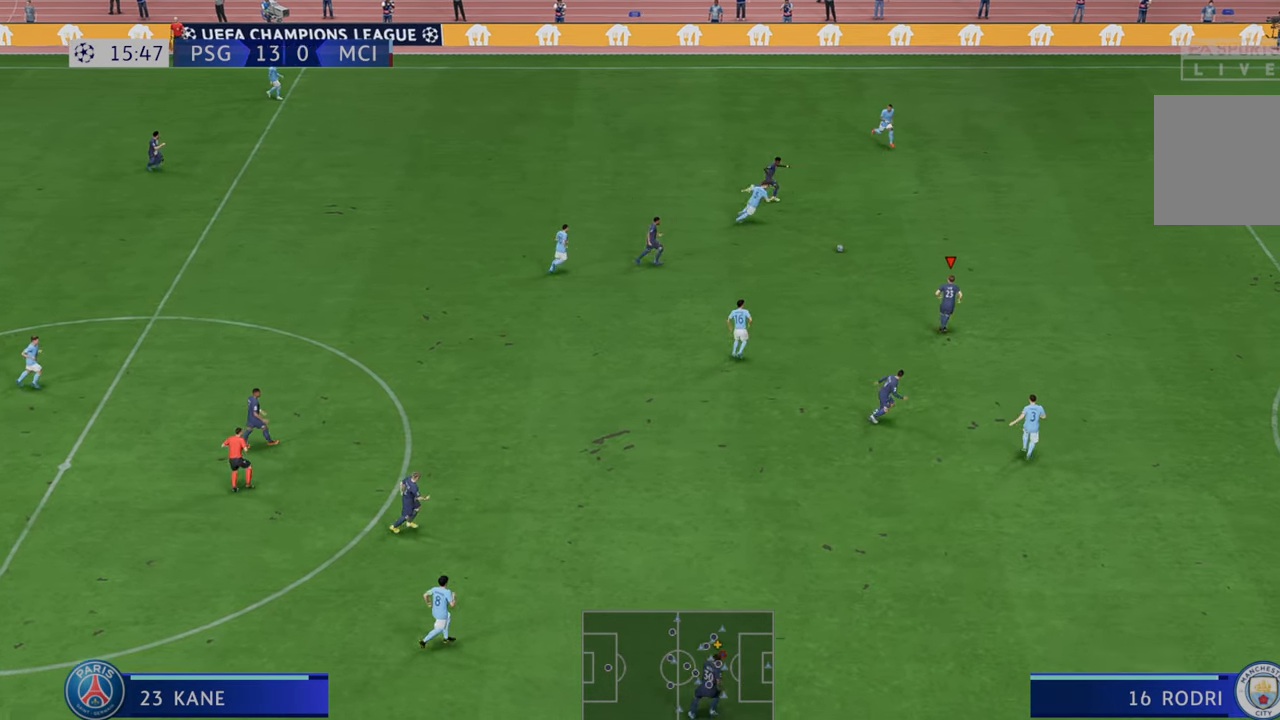
{"dt_ms": 500, "buttons": ["R2"], "left_stick": "right", "right_stick": "center", "events": [[317, "left_stick", "right"]]}
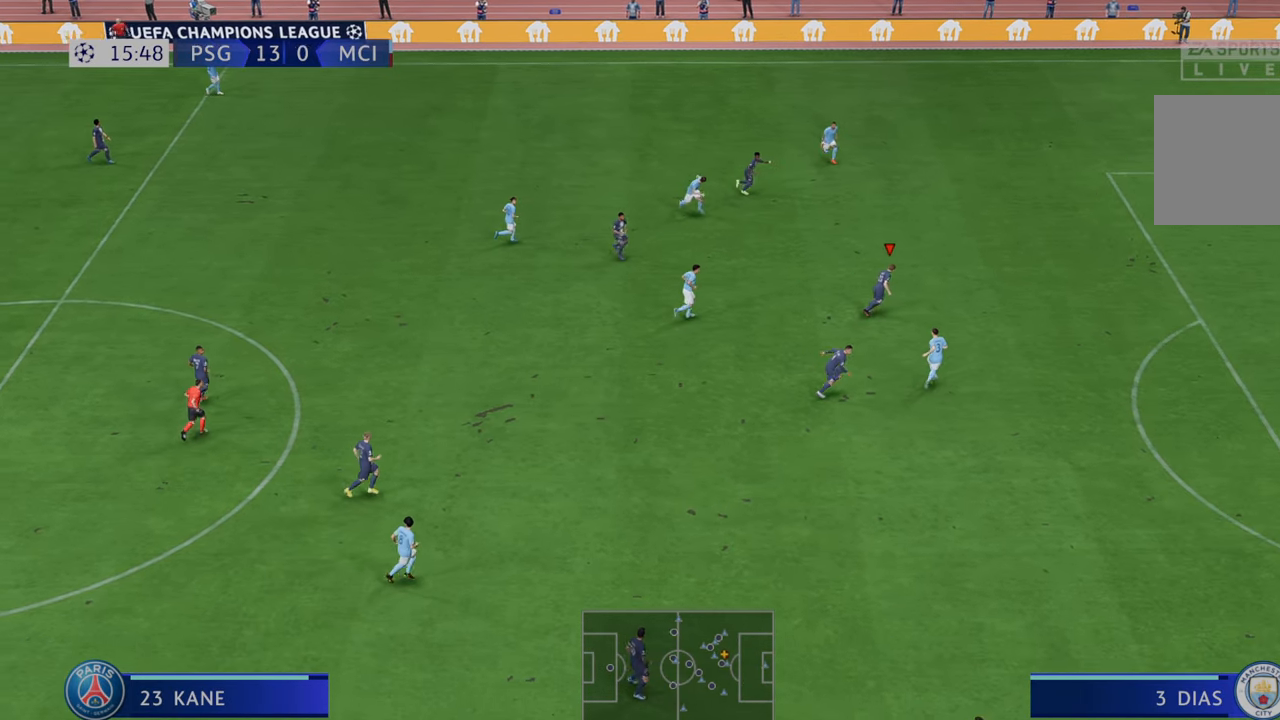
{"dt_ms": 500, "buttons": ["R2"], "left_stick": "right", "right_stick": "center", "events": []}
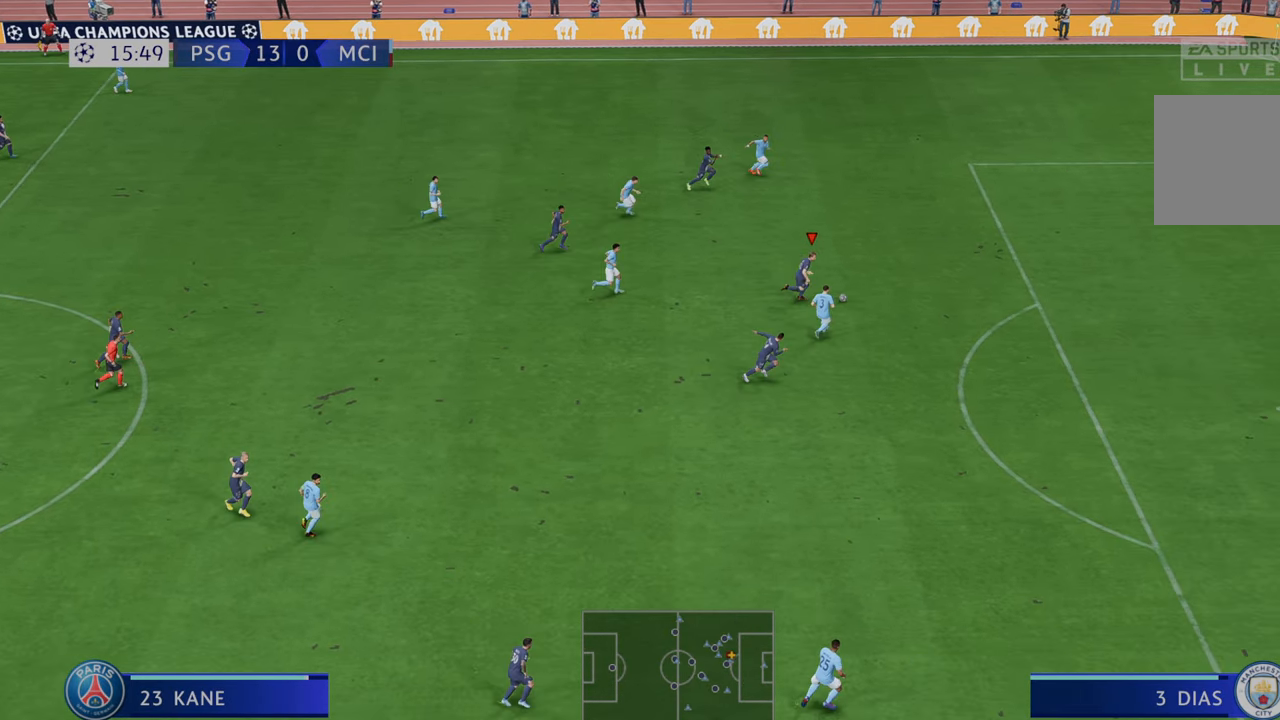
{"dt_ms": 500, "buttons": ["R2"], "left_stick": "right", "right_stick": "center", "events": []}
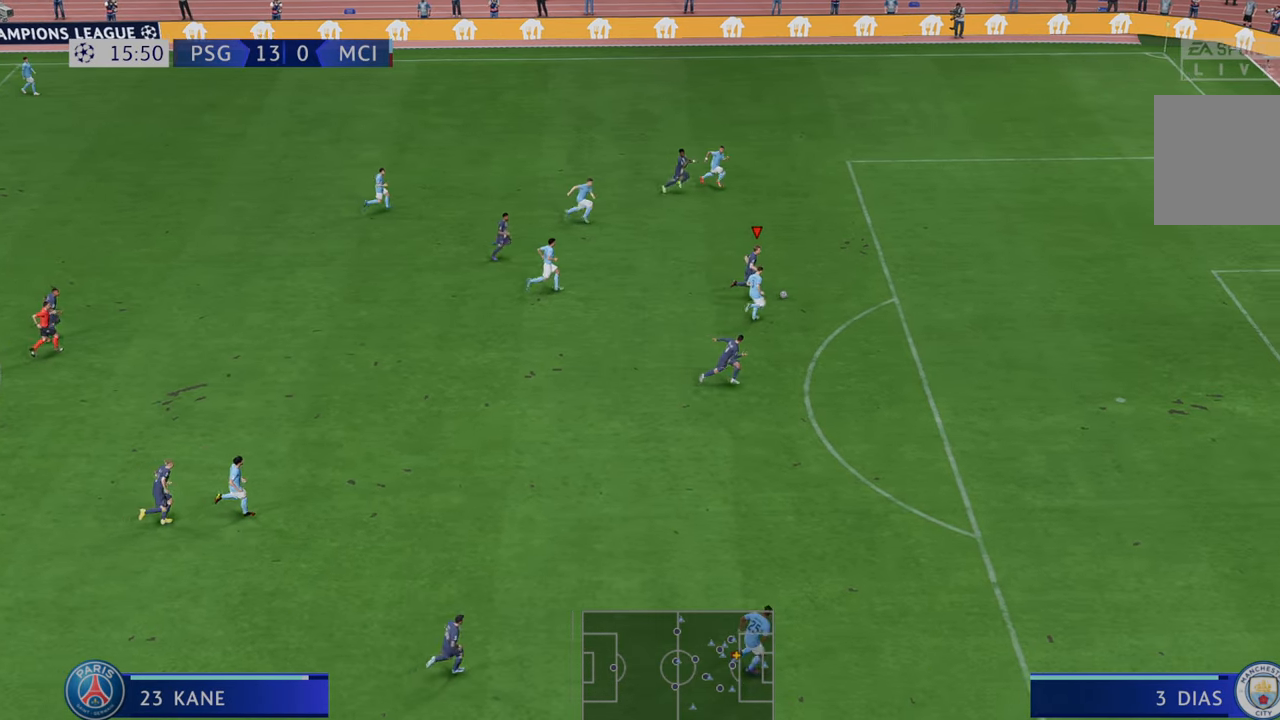
{"dt_ms": 500, "buttons": ["R2"], "left_stick": "right", "right_stick": "center", "events": []}
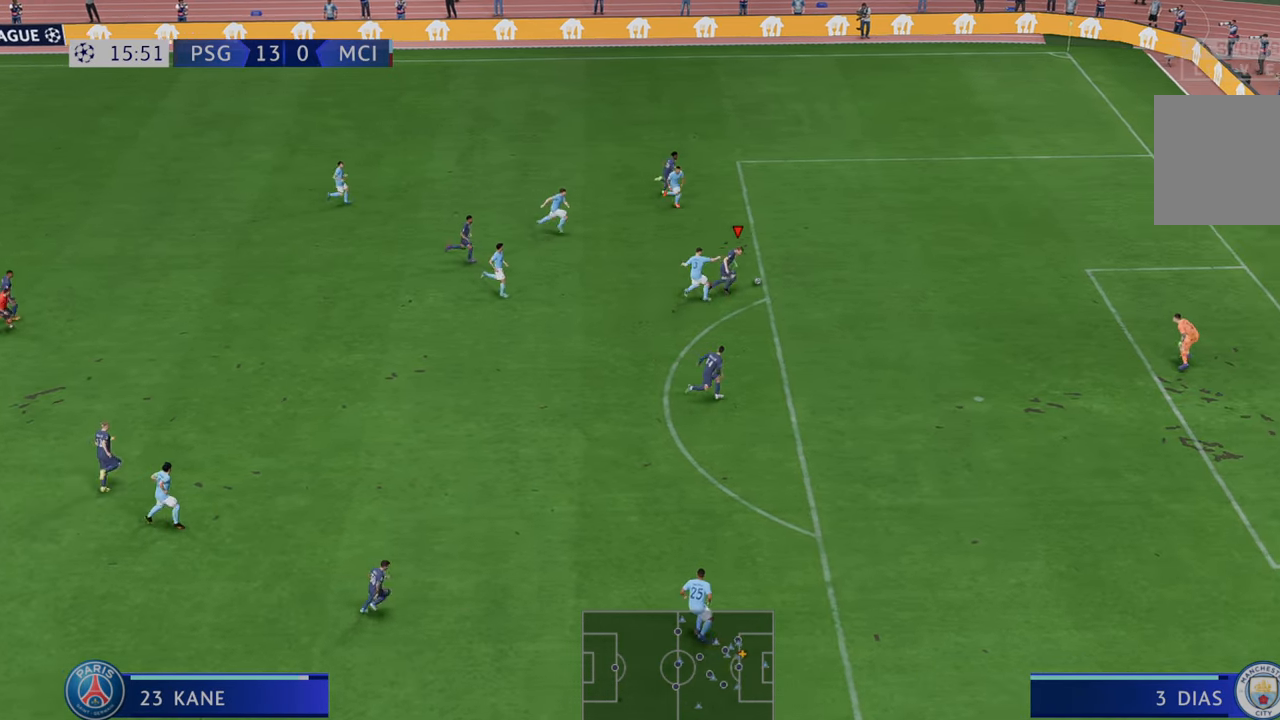
{"dt_ms": 500, "buttons": ["Y"], "left_stick": "down", "right_stick": "center", "events": [[250, "left_stick", "down"], [333, "R2", "up"], [350, "Y", "down"]]}
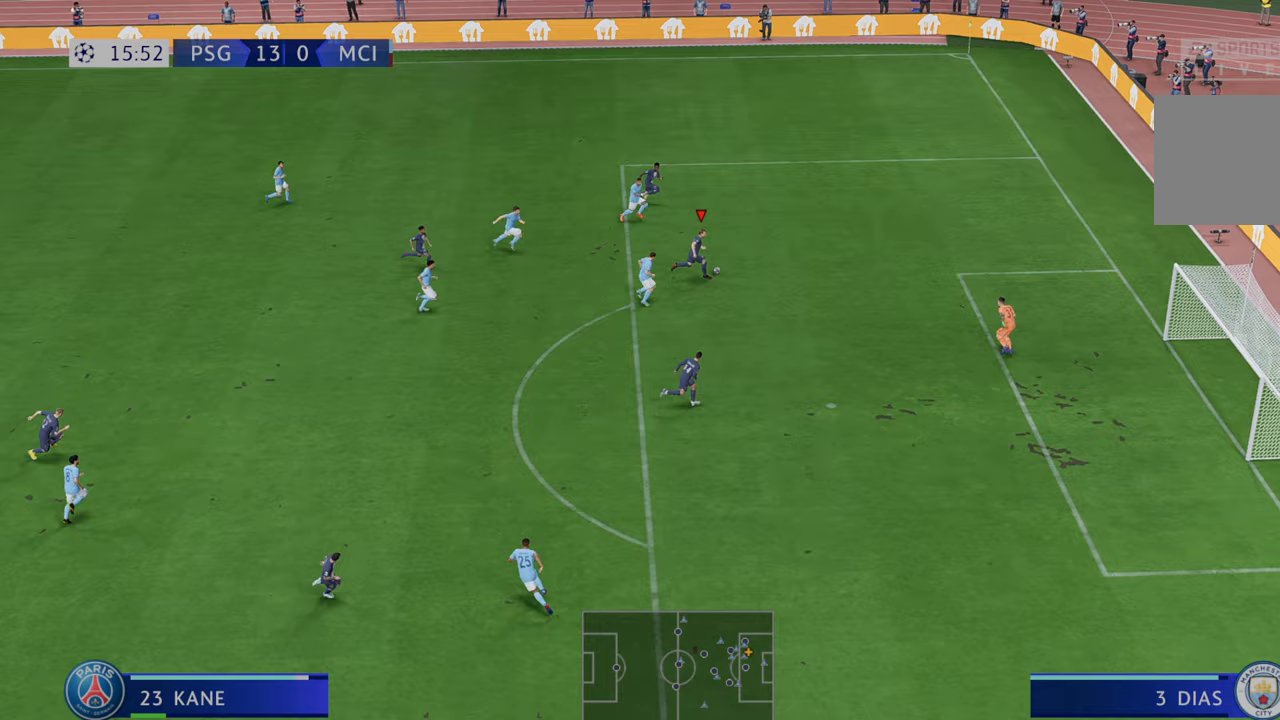
{"dt_ms": 1000, "buttons": [], "left_stick": "right", "right_stick": "center"}
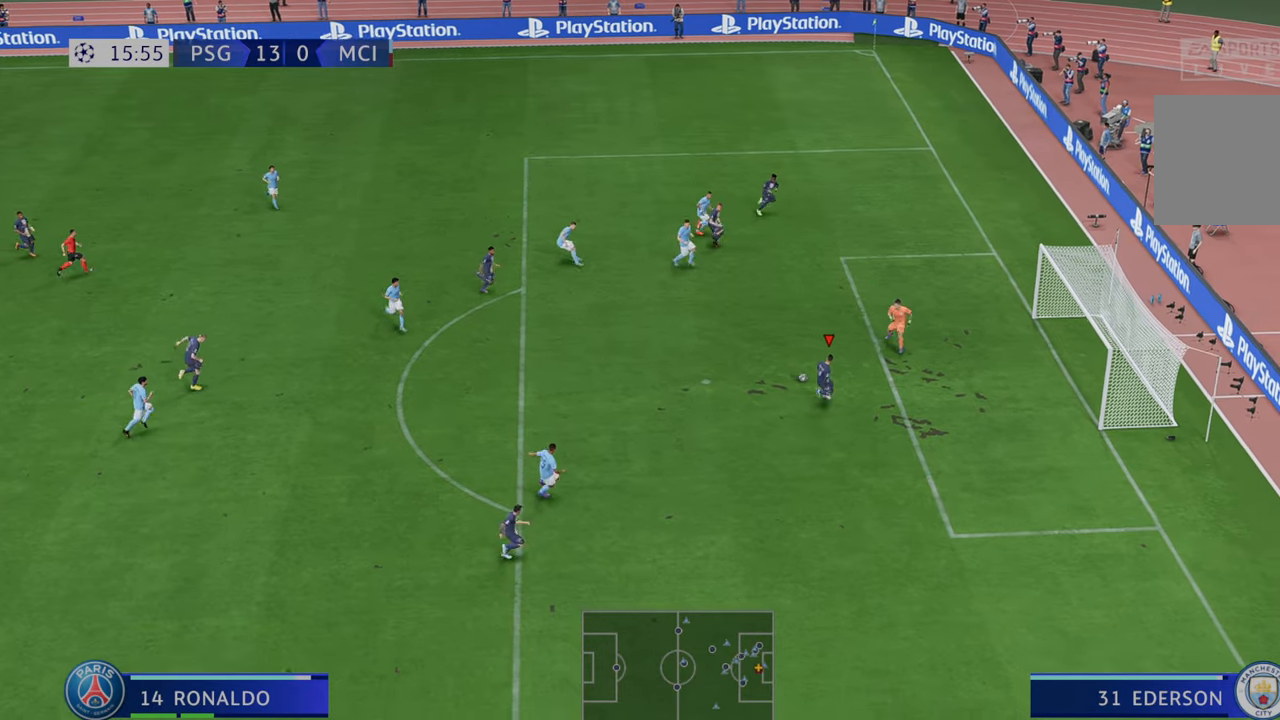
{"dt_ms": 1000, "buttons": [], "left_stick": "right", "right_stick": "center"}
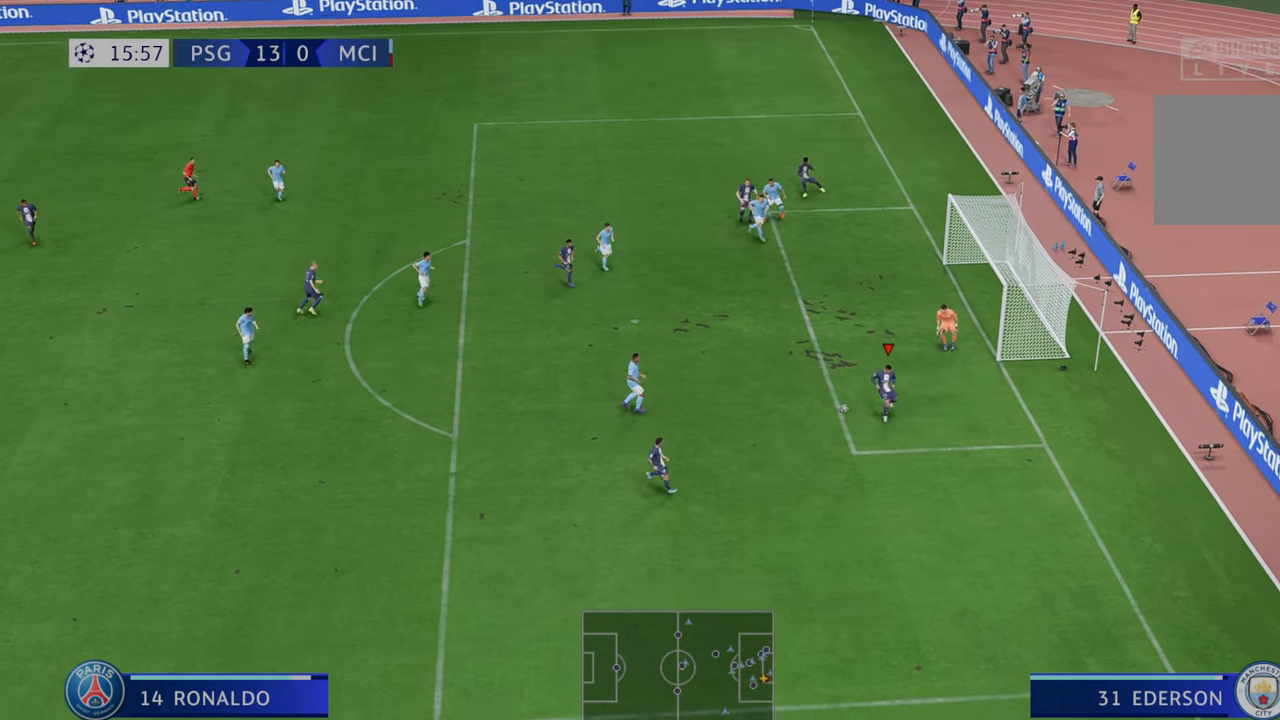
{"dt_ms": 500, "buttons": ["R2"], "left_stick": "up", "right_stick": "center", "events": [[50, "R2", "down"], [50, "left_stick", "up"]]}
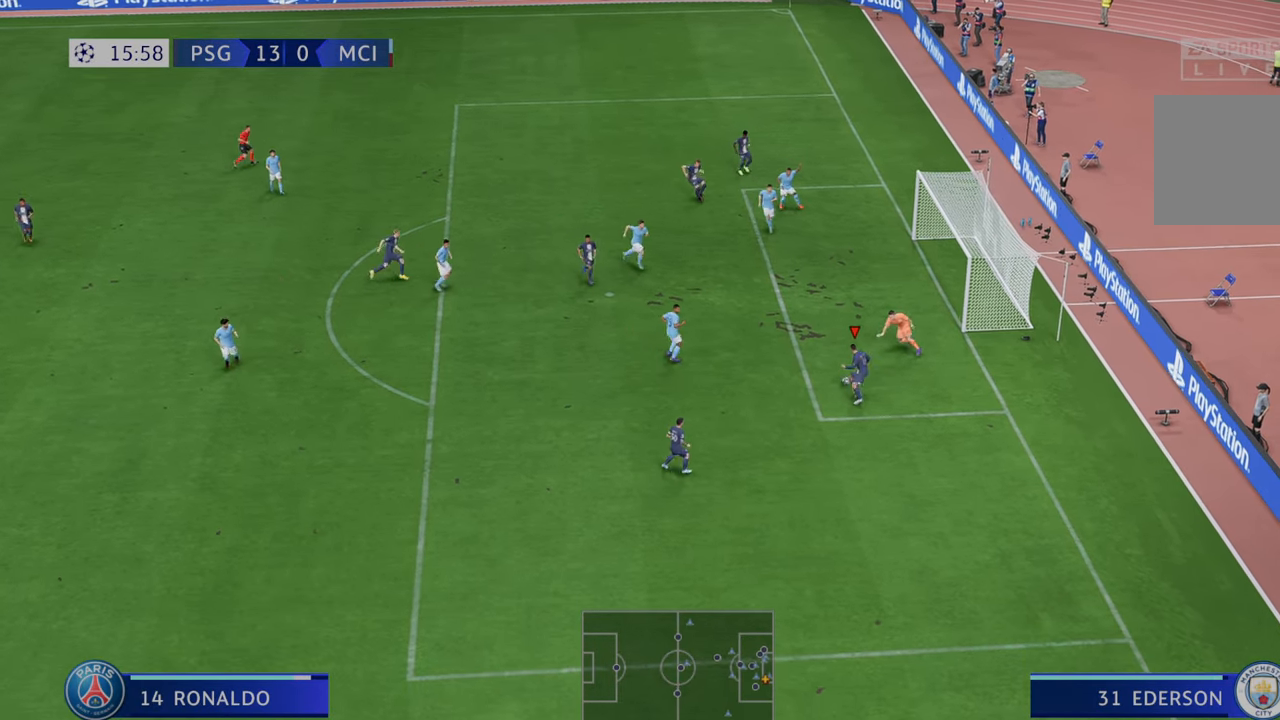
{"dt_ms": 500, "buttons": [], "left_stick": "up-left", "right_stick": "center"}
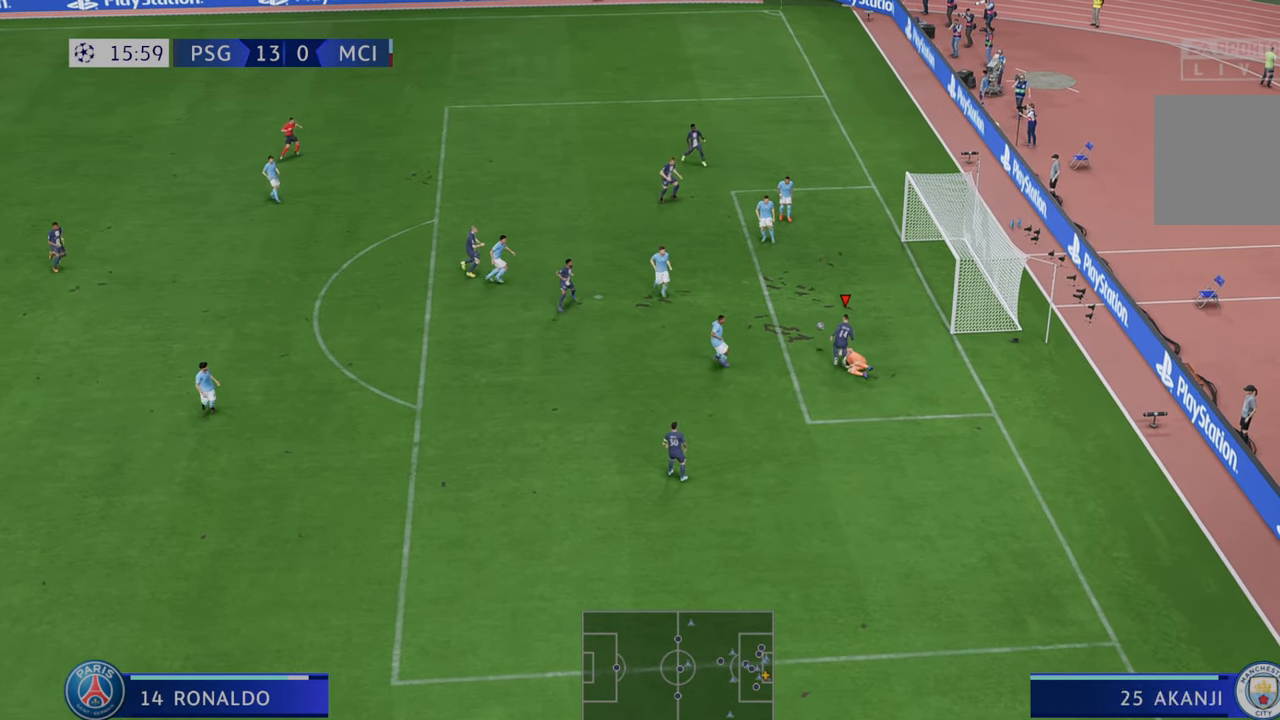
{"dt_ms": 1000, "buttons": [], "left_stick": "right", "right_stick": "center"}
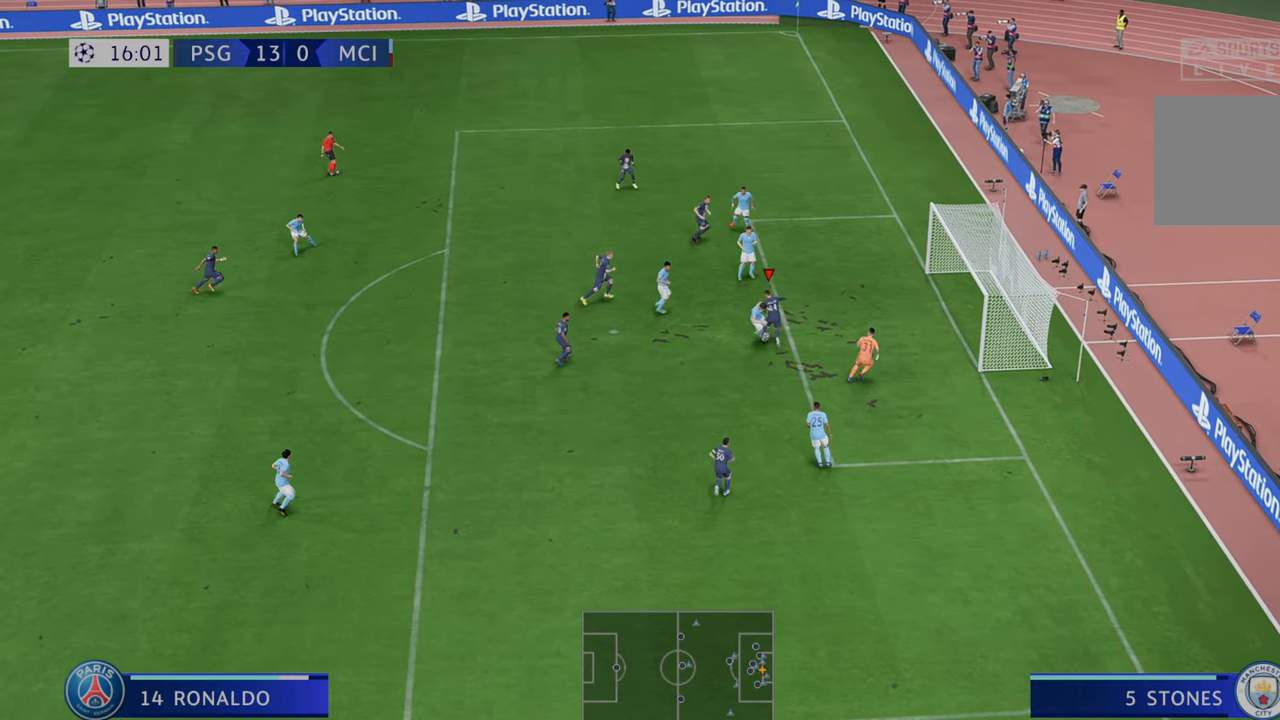
{"dt_ms": 500, "buttons": [], "left_stick": "right", "right_stick": "center"}
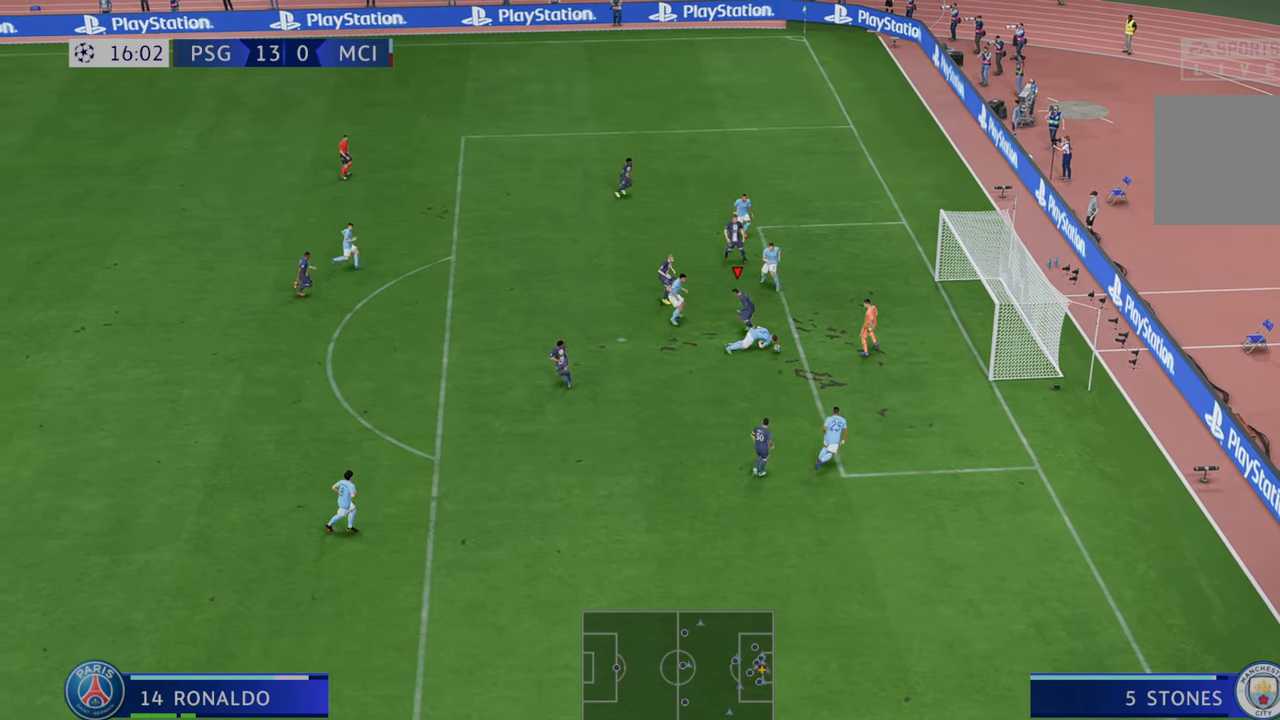
{"dt_ms": 500, "buttons": [], "left_stick": "down-right", "right_stick": "center", "events": [[67, "left_stick", "down-right"]]}
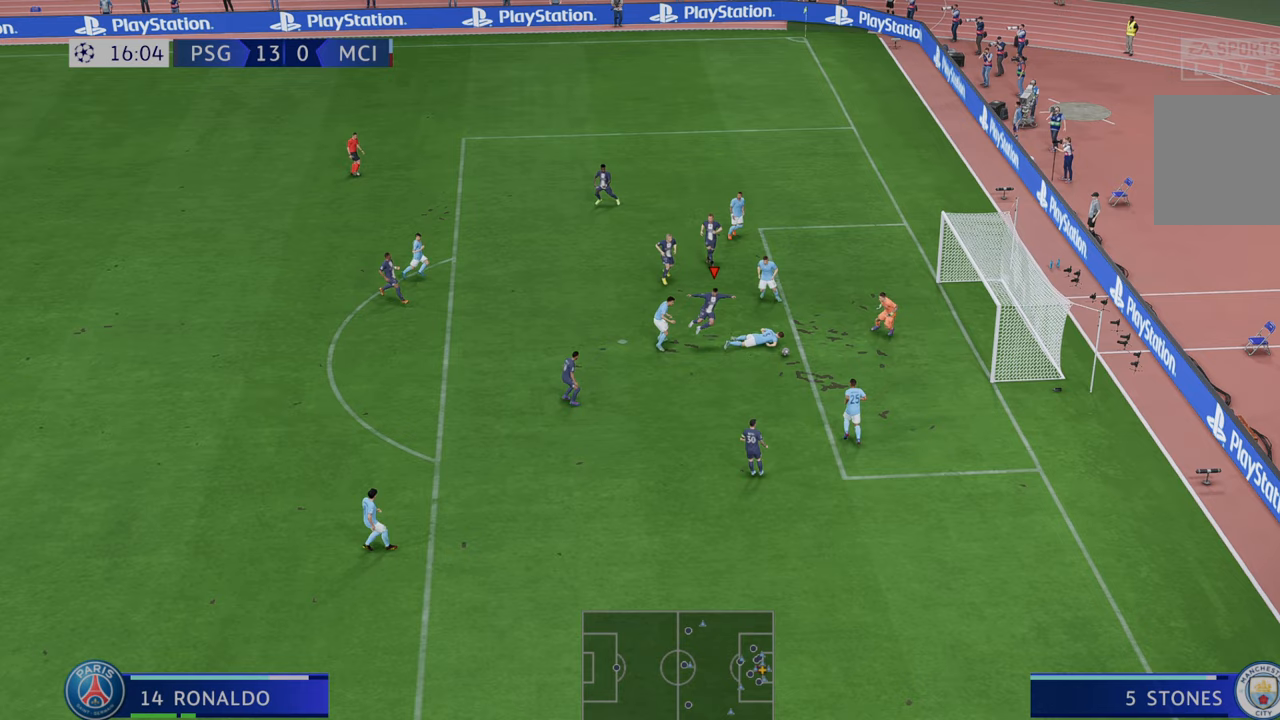
{"dt_ms": 500, "buttons": ["R2"], "left_stick": "right", "right_stick": "center", "events": [[233, "left_stick", "right"], [400, "R2", "down"]]}
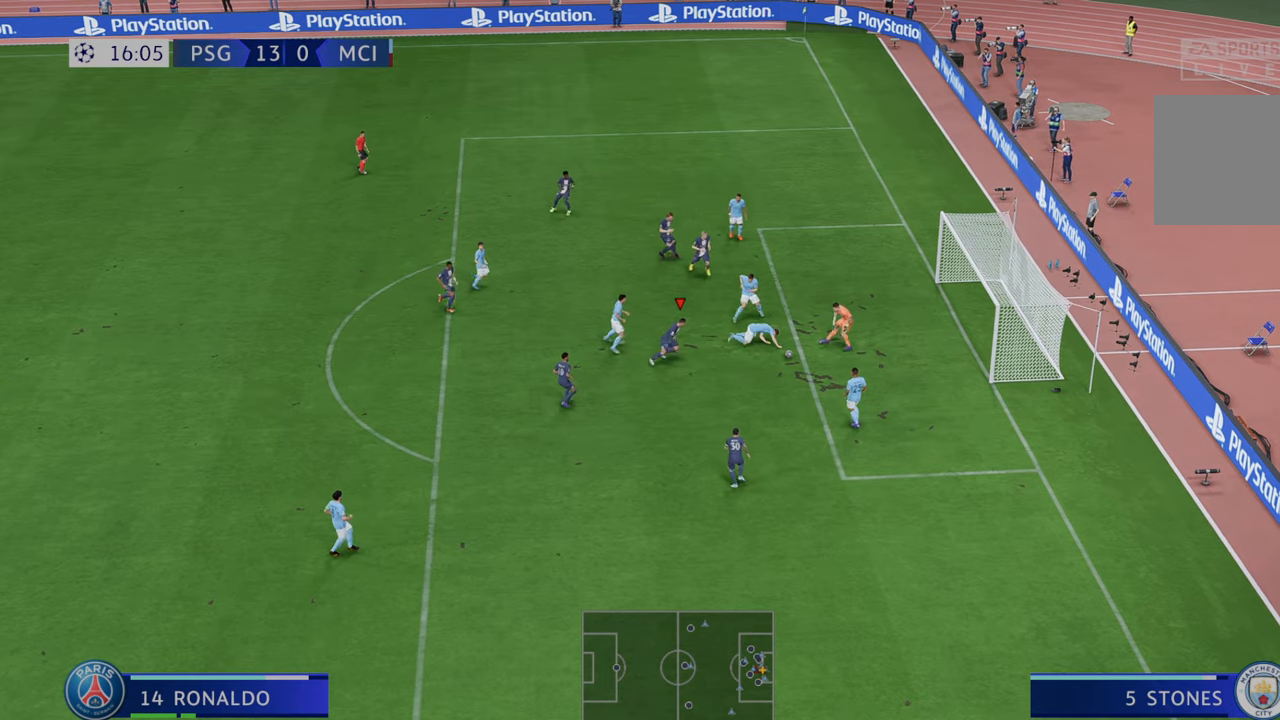
{"dt_ms": 500, "buttons": ["R2"], "left_stick": "down-right", "right_stick": "center", "events": [[267, "left_stick", "down-right"]]}
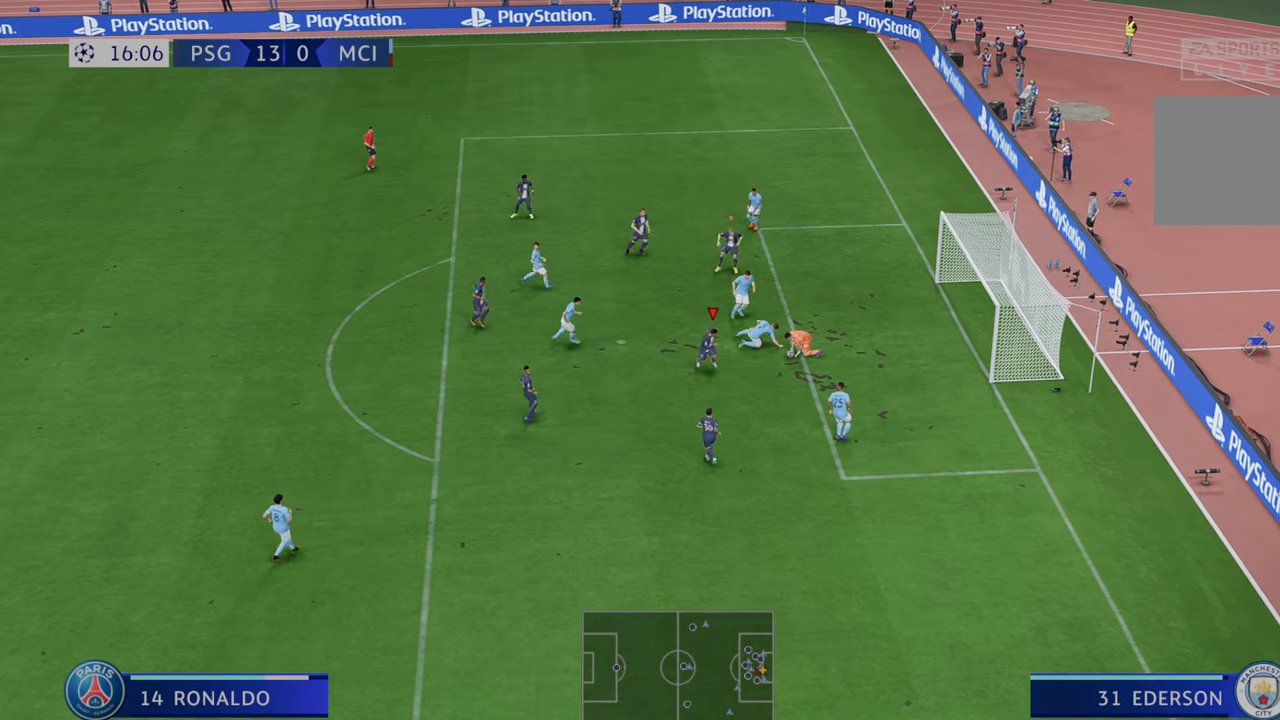
{"dt_ms": 500, "buttons": ["R2"], "left_stick": "up", "right_stick": "center", "events": [[250, "left_stick", "right"], [433, "left_stick", "up"]]}
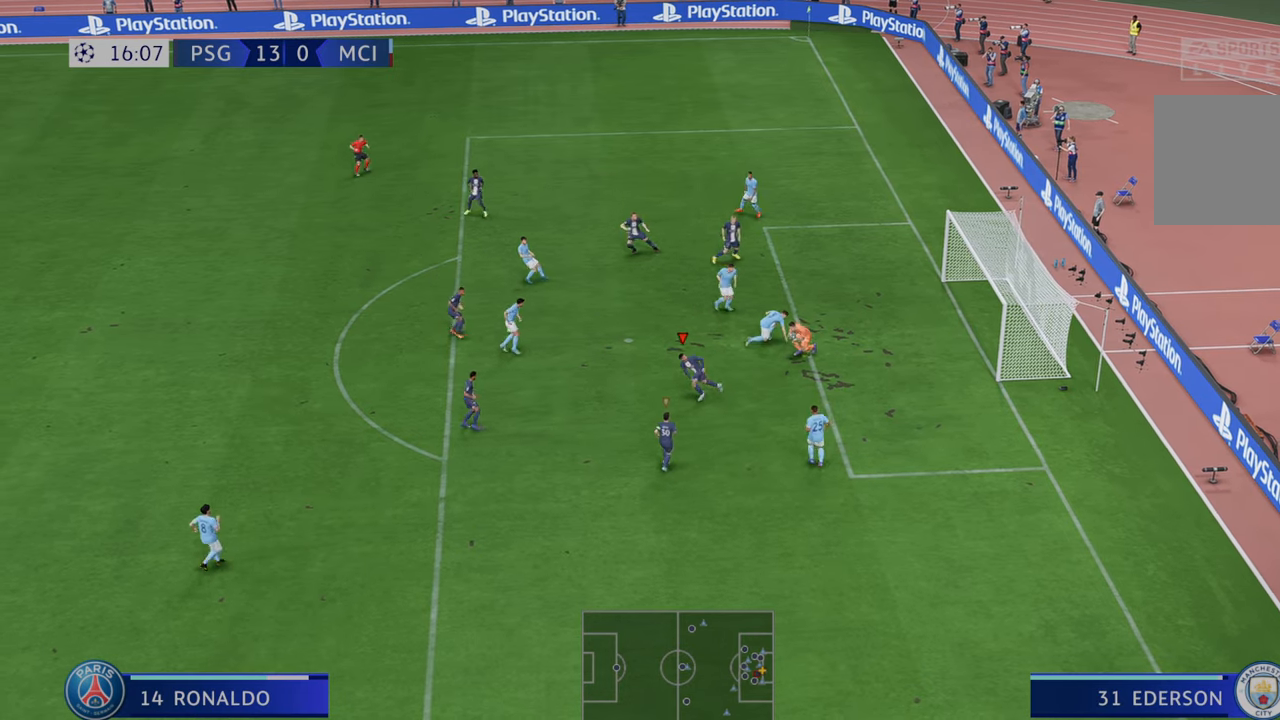
{"dt_ms": 500, "buttons": ["R2"], "left_stick": "left", "right_stick": "center", "events": [[50, "left_stick", "up-left"], [150, "left_stick", "left"]]}
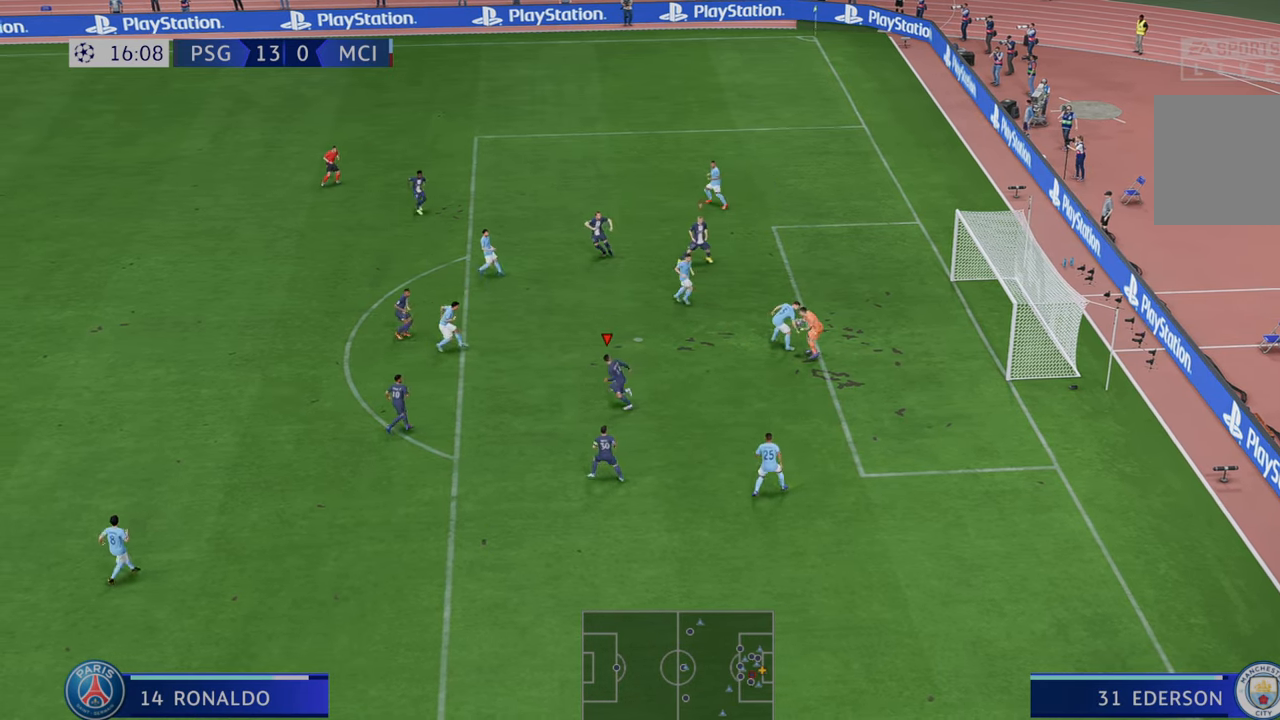
{"dt_ms": 500, "buttons": ["R2"], "left_stick": "left", "right_stick": "center", "events": []}
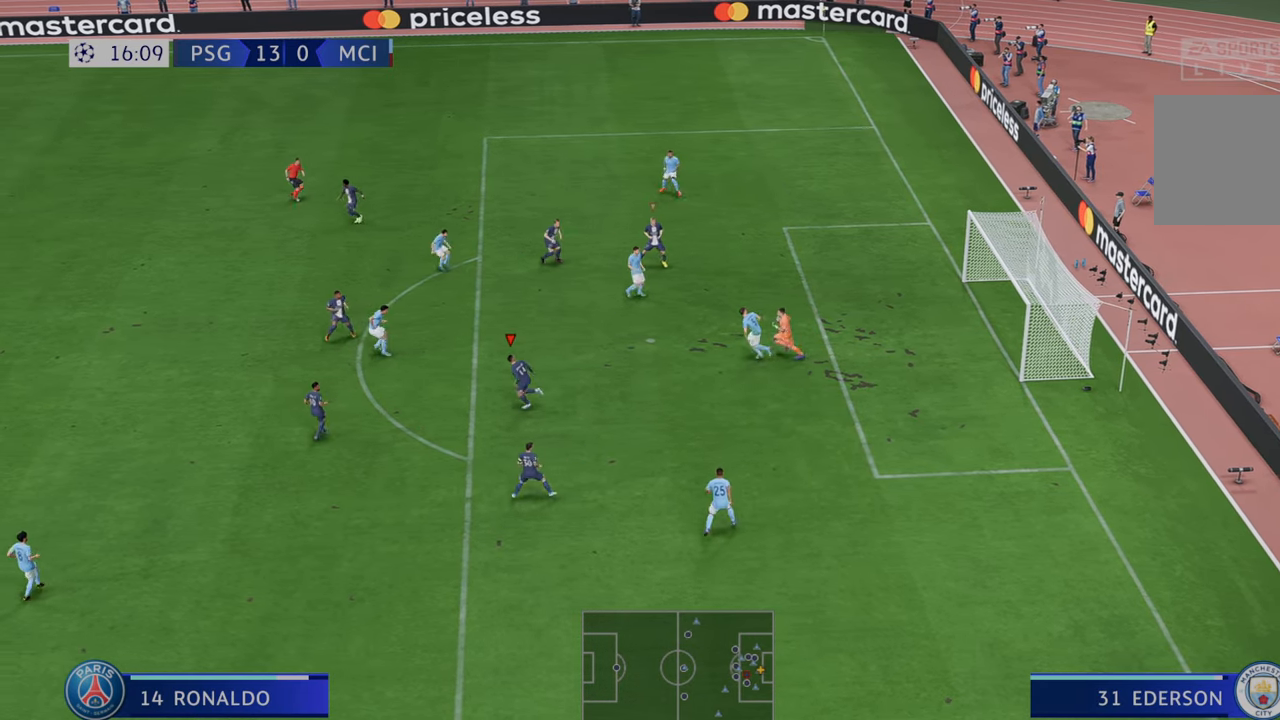
{"dt_ms": 500, "buttons": ["R2"], "left_stick": "up-left", "right_stick": "center", "events": [[383, "left_stick", "up-left"]]}
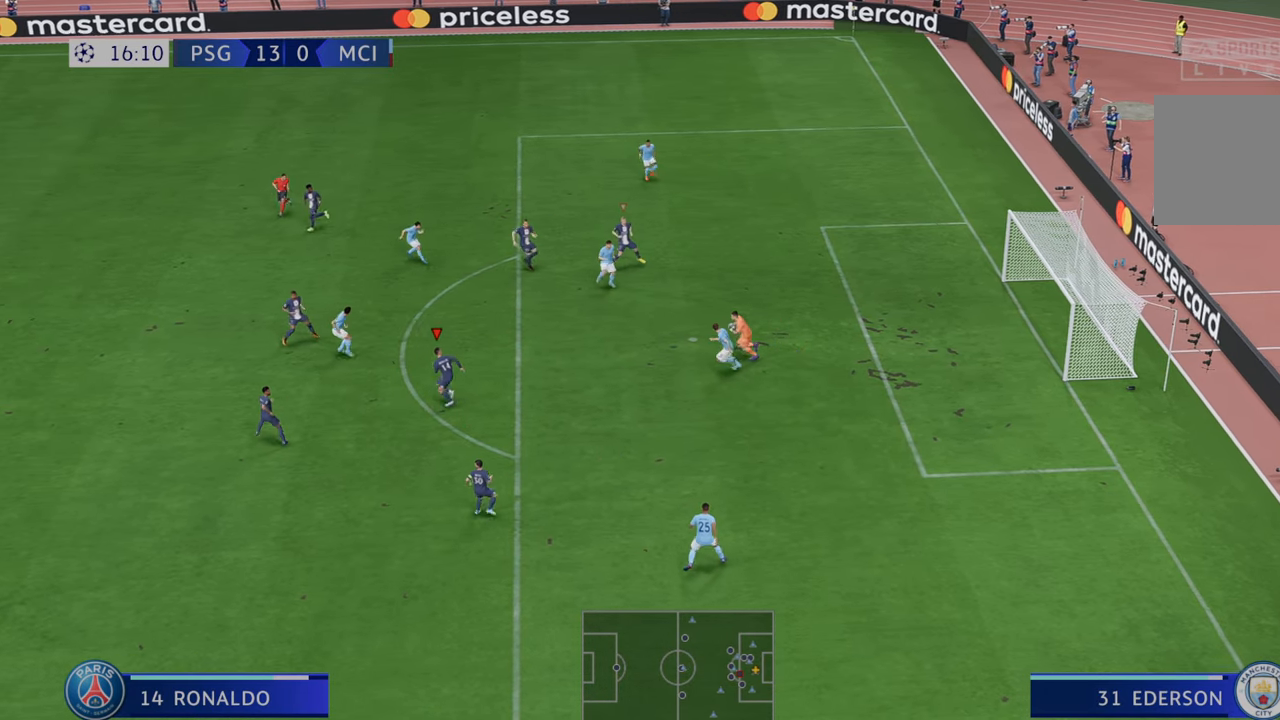
{"dt_ms": 500, "buttons": ["R2"], "left_stick": "left", "right_stick": "center", "events": [[67, "left_stick", "left"]]}
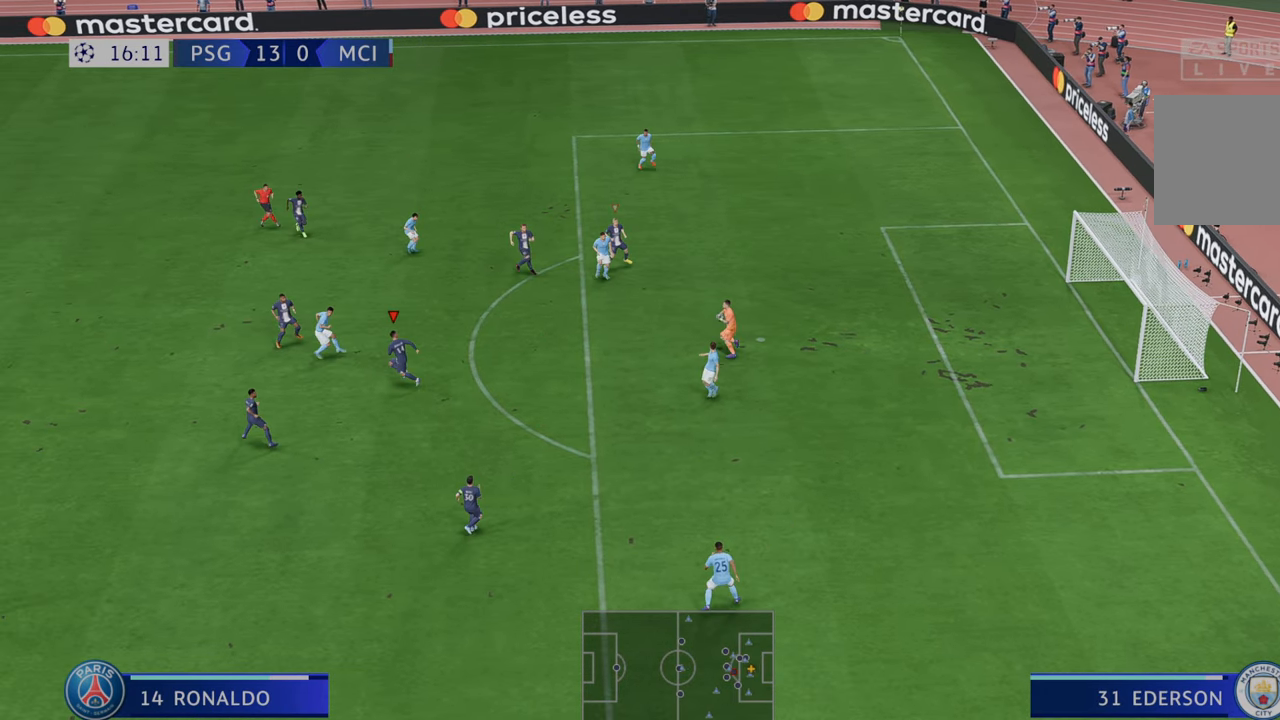
{"dt_ms": 500, "buttons": ["R2"], "left_stick": "center", "right_stick": "center", "events": [[300, "left_stick", "down-left"], [467, "left_stick", "center"]]}
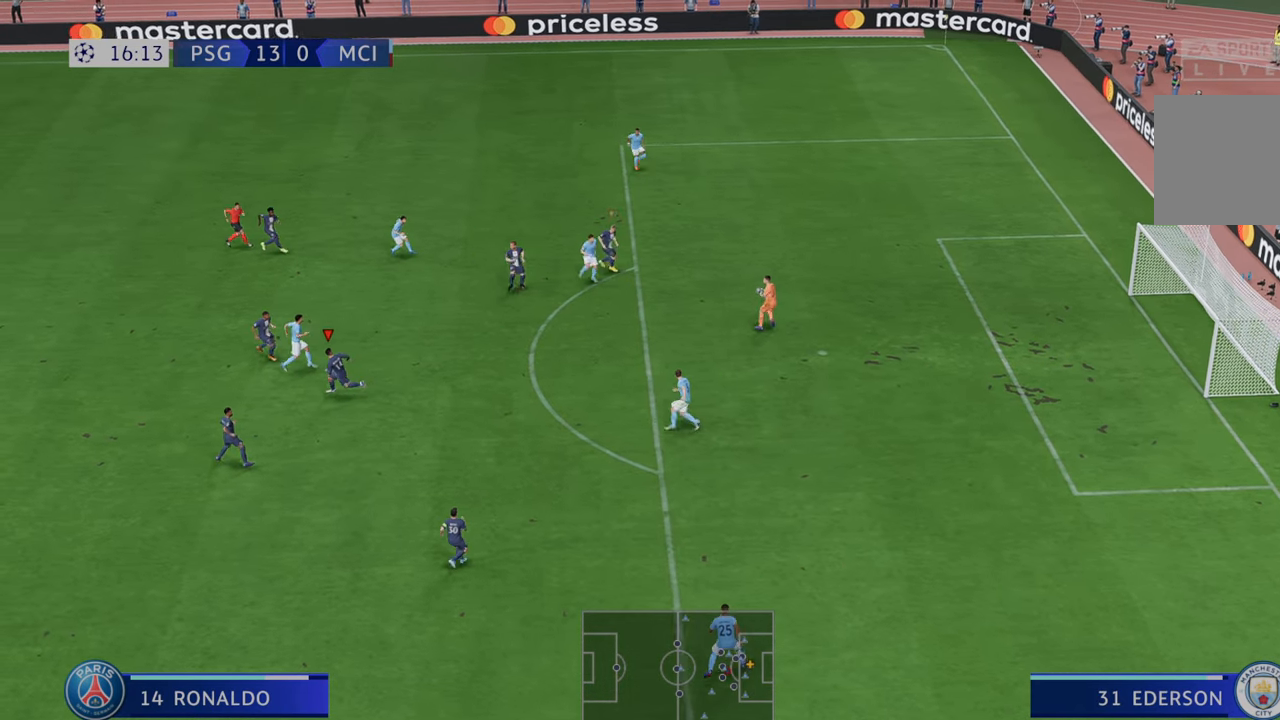
{"dt_ms": 500, "buttons": ["R2"], "left_stick": "center", "right_stick": "center", "events": []}
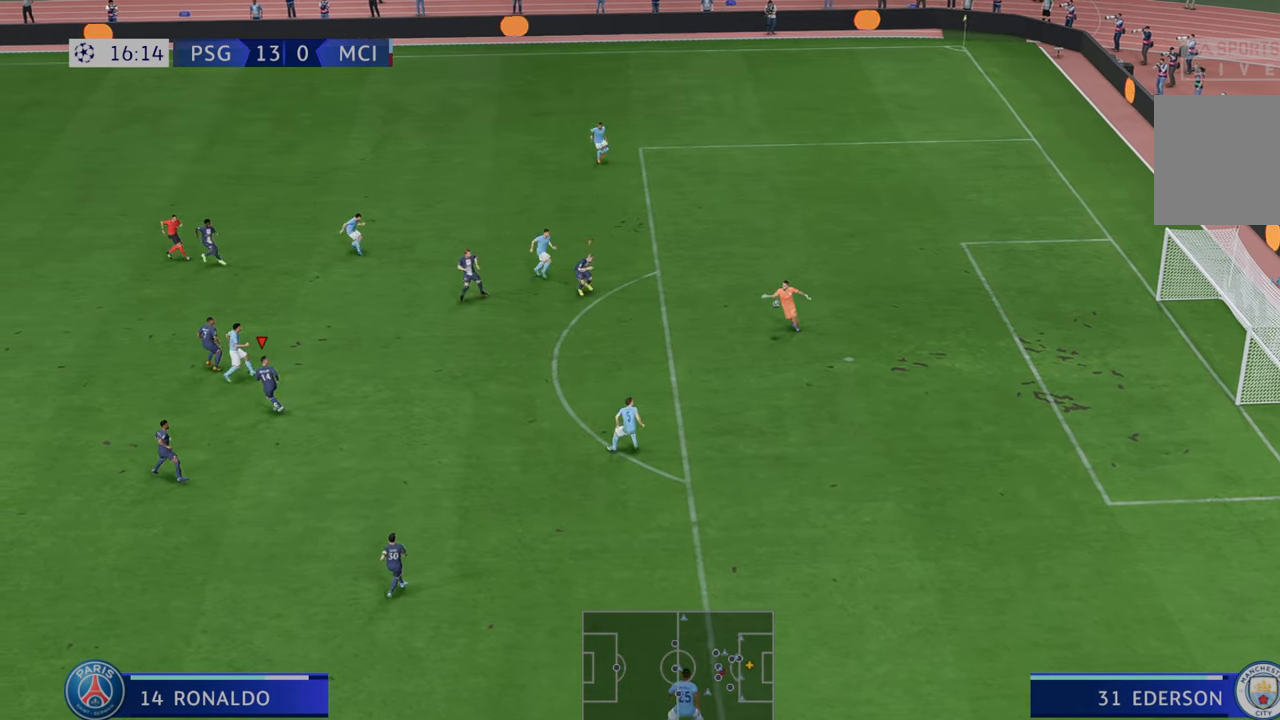
{"dt_ms": 500, "buttons": ["R2"], "left_stick": "down-right", "right_stick": "center", "events": [[33, "left_stick", "right"], [350, "left_stick", "down-right"]]}
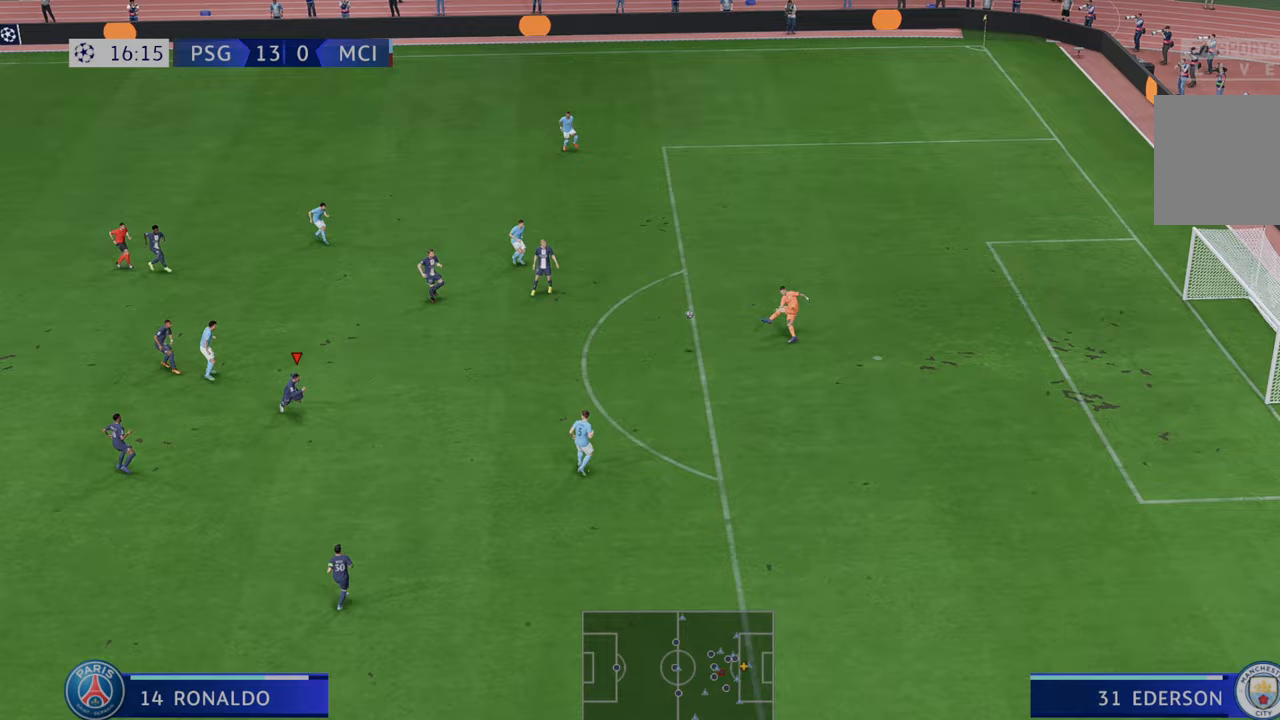
{"dt_ms": 500, "buttons": ["R2"], "left_stick": "right", "right_stick": "center", "events": [[83, "left_stick", "center"], [167, "left_stick", "right"]]}
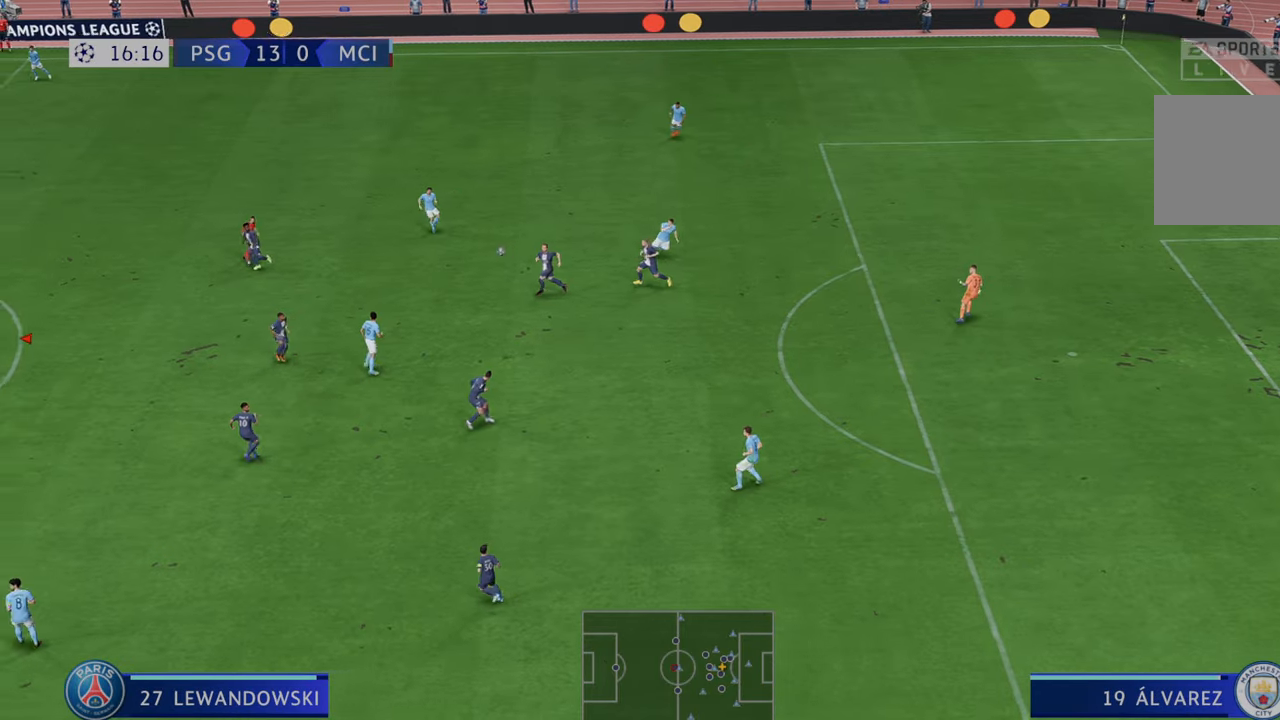
{"dt_ms": 500, "buttons": ["R2"], "left_stick": "right", "right_stick": "center", "events": []}
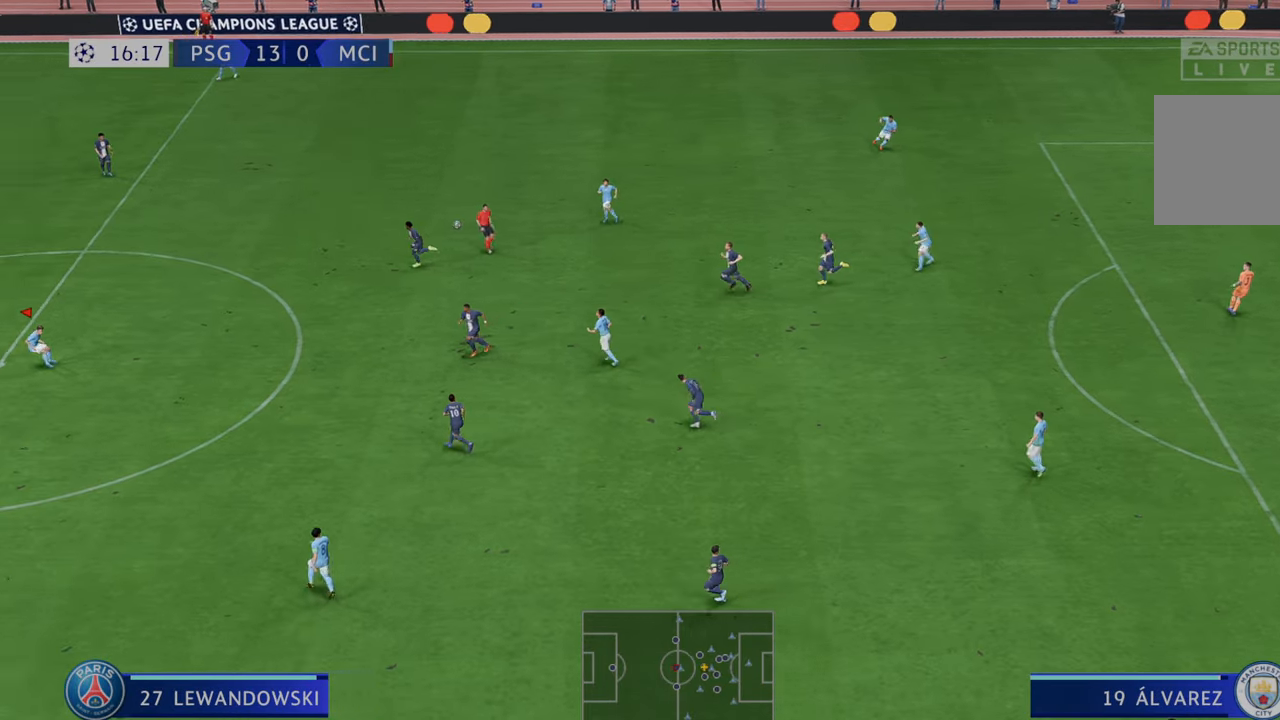
{"dt_ms": 500, "buttons": ["R2"], "left_stick": "down-right", "right_stick": "center", "events": [[83, "left_stick", "down-right"], [233, "A", "down"], [233, "L1", "down"], [433, "L1", "up"], [450, "A", "up"]]}
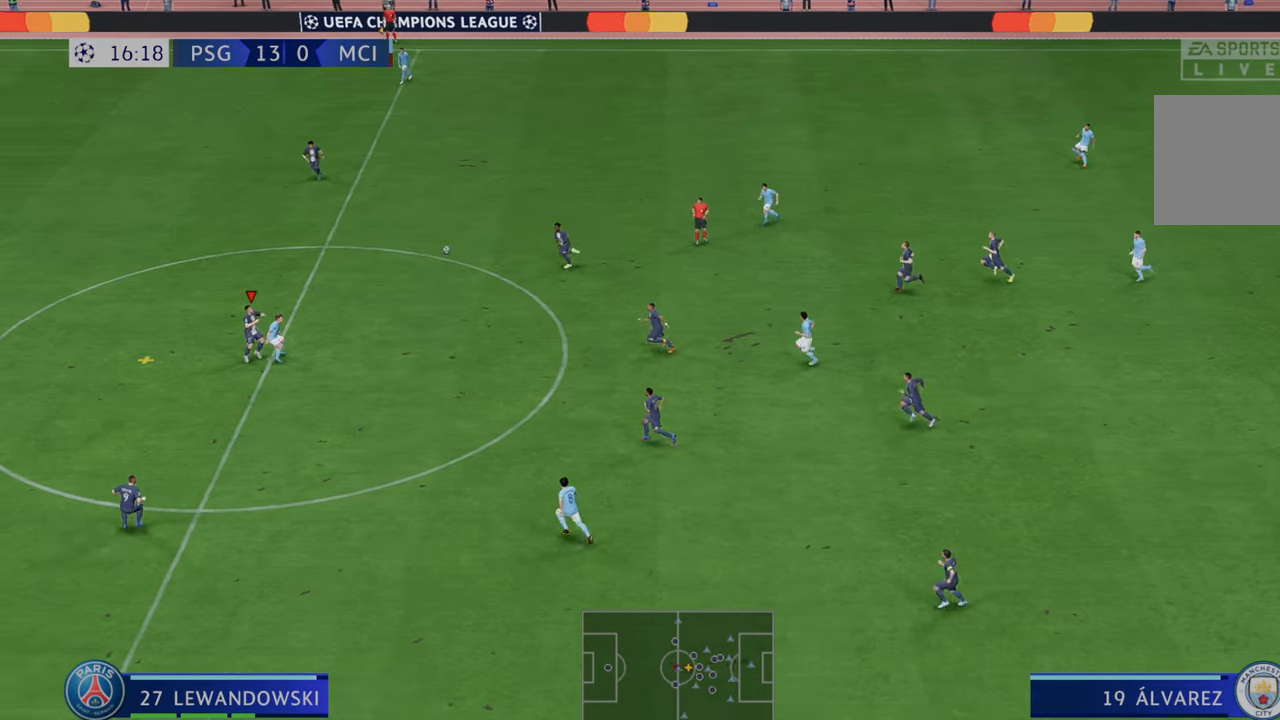
{"dt_ms": 500, "buttons": ["R2"], "left_stick": "down-right", "right_stick": "center", "events": []}